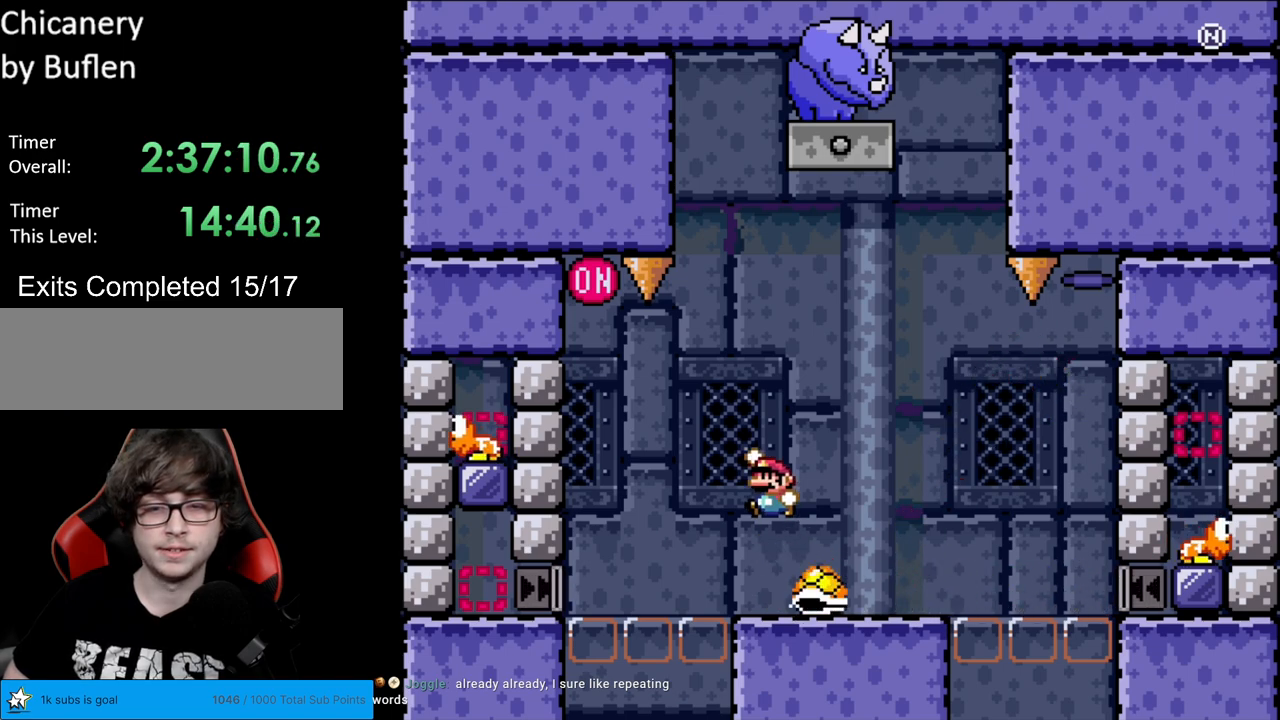
Gameplay with a controller (Nintendo layout); each line is a JSON object with the inputs held at the frame after it. "events" lists button and stick changes between this image and that frame as [ms after this image, input, new state], when the widget could be followed in between. Not read: L3 R3.
{"buttons": ["B", "Y", "DPAD_LEFT"], "events": [[250, "DPAD_LEFT", "up"], [283, "DPAD_RIGHT", "down"], [333, "B", "down"], [383, "DPAD_RIGHT", "up"], [400, "DPAD_LEFT", "down"]]}
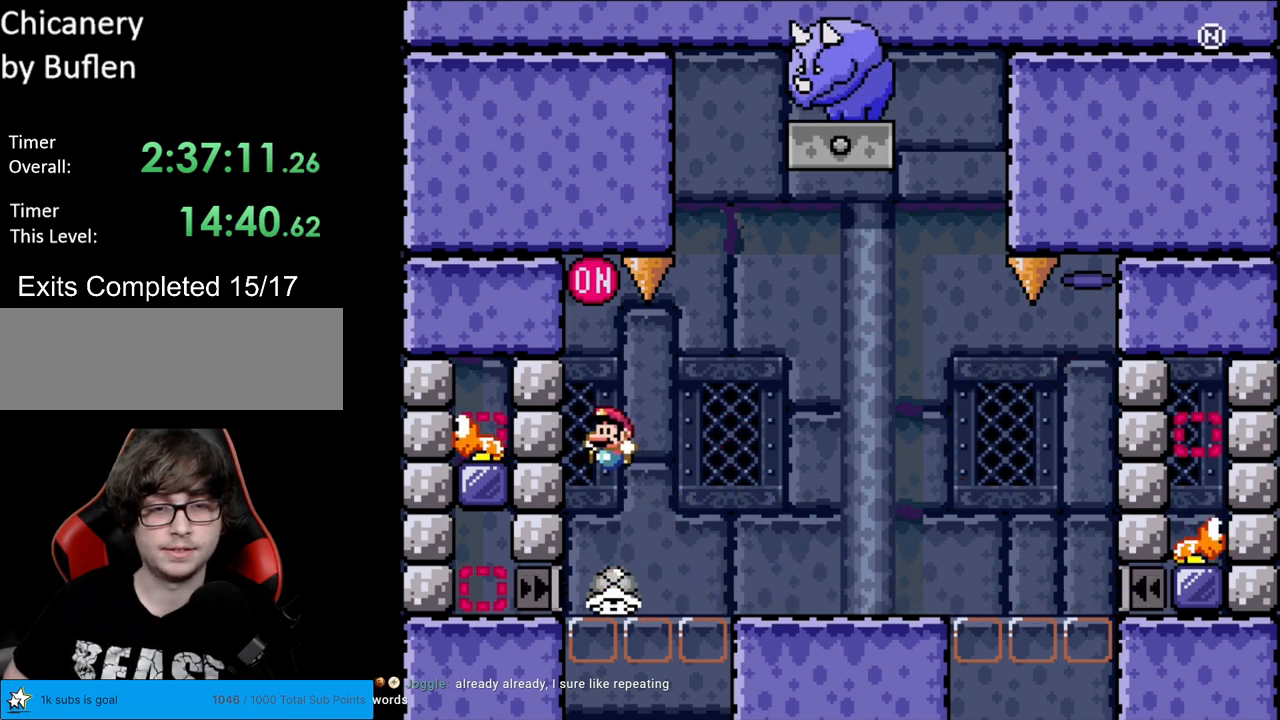
{"buttons": ["B", "Y"], "events": [[317, "DPAD_LEFT", "up"]]}
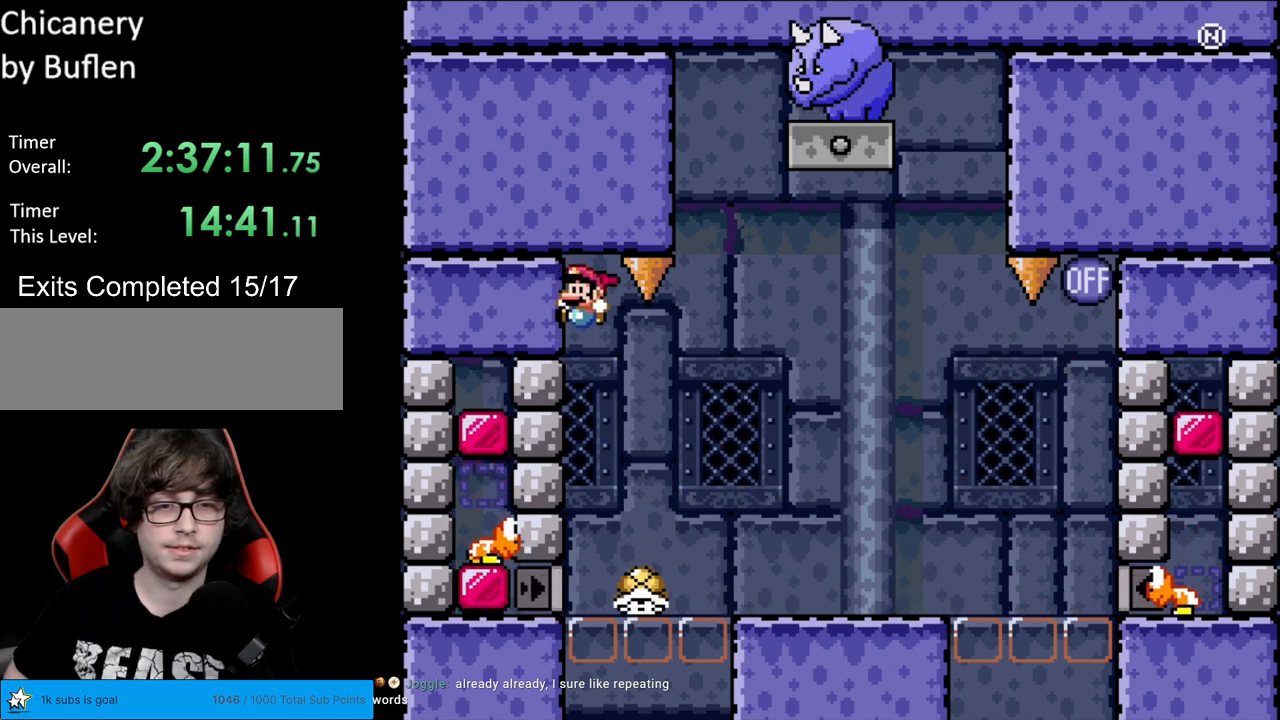
{"buttons": ["B", "Y", "DPAD_RIGHT"], "events": [[150, "DPAD_RIGHT", "down"]]}
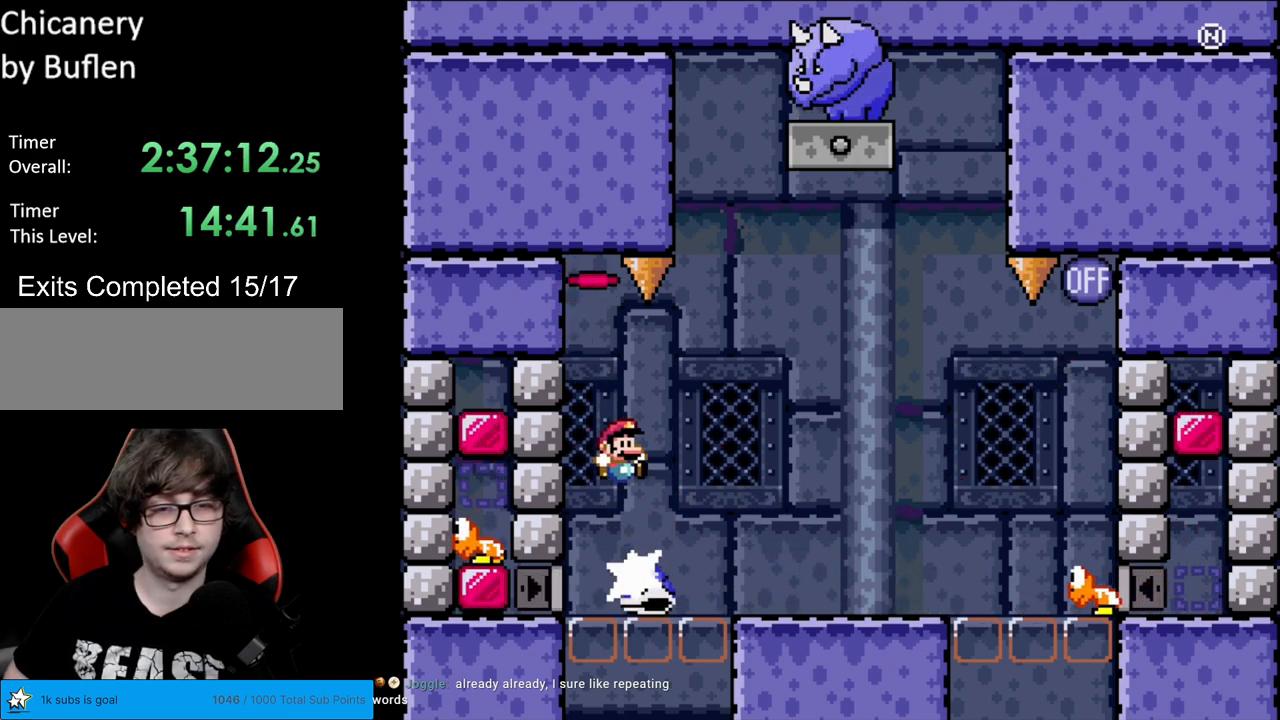
{"buttons": ["Y", "DPAD_RIGHT"], "events": [[33, "B", "up"], [267, "B", "down"], [383, "B", "up"]]}
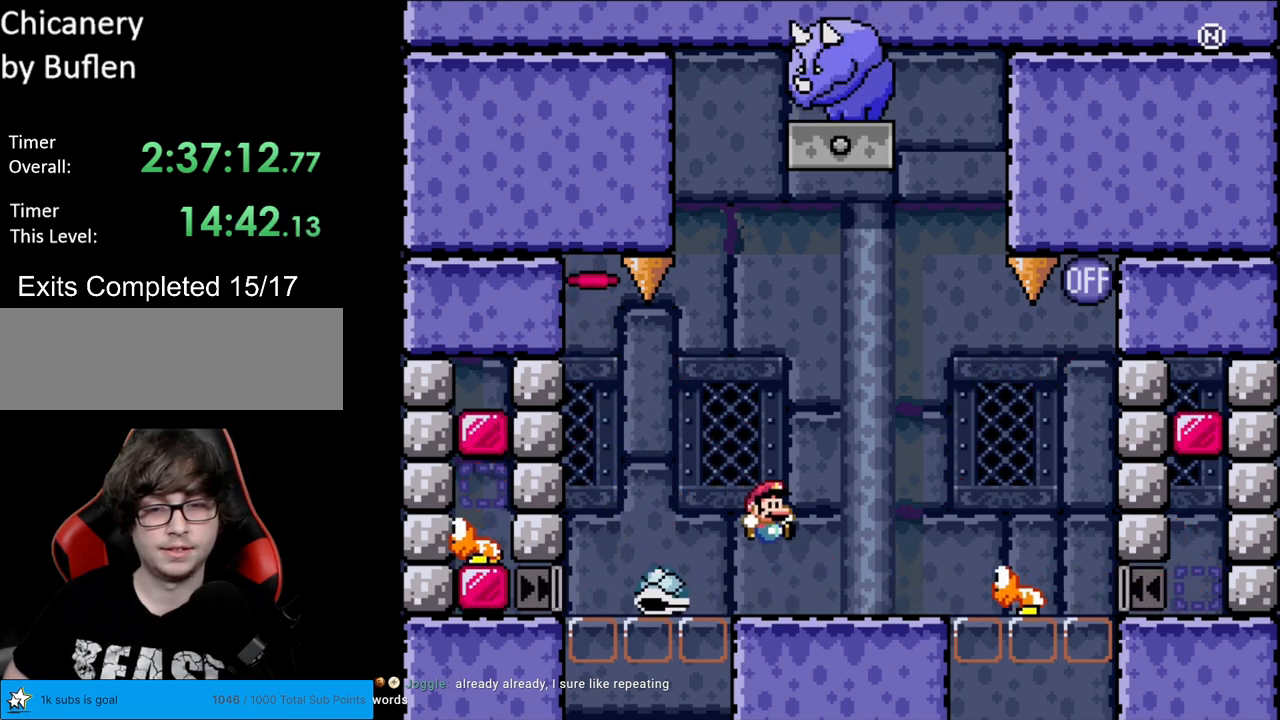
{"buttons": ["B", "Y"], "events": [[167, "B", "down"], [183, "DPAD_RIGHT", "up"], [200, "DPAD_LEFT", "down"], [417, "DPAD_LEFT", "up"]]}
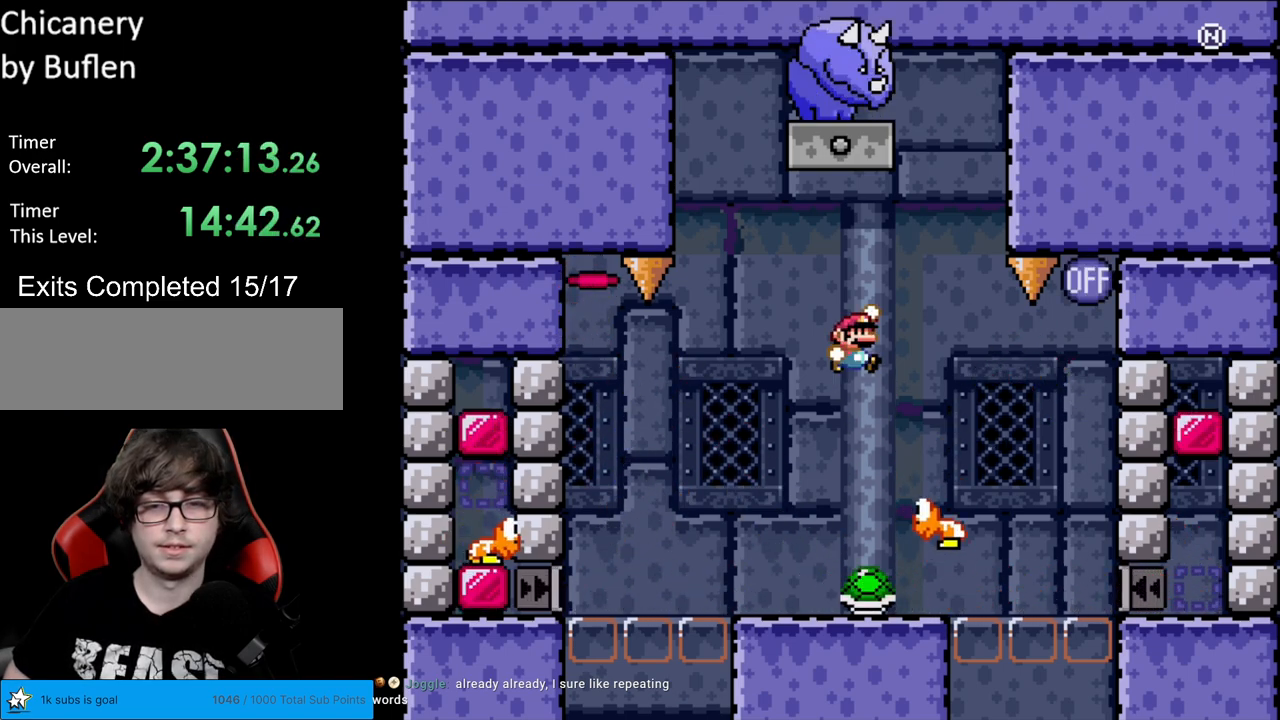
{"buttons": ["B", "Y"], "events": [[17, "DPAD_RIGHT", "down"], [33, "B", "up"], [183, "B", "down"], [200, "DPAD_LEFT", "down"], [200, "DPAD_RIGHT", "up"], [467, "DPAD_LEFT", "up"]]}
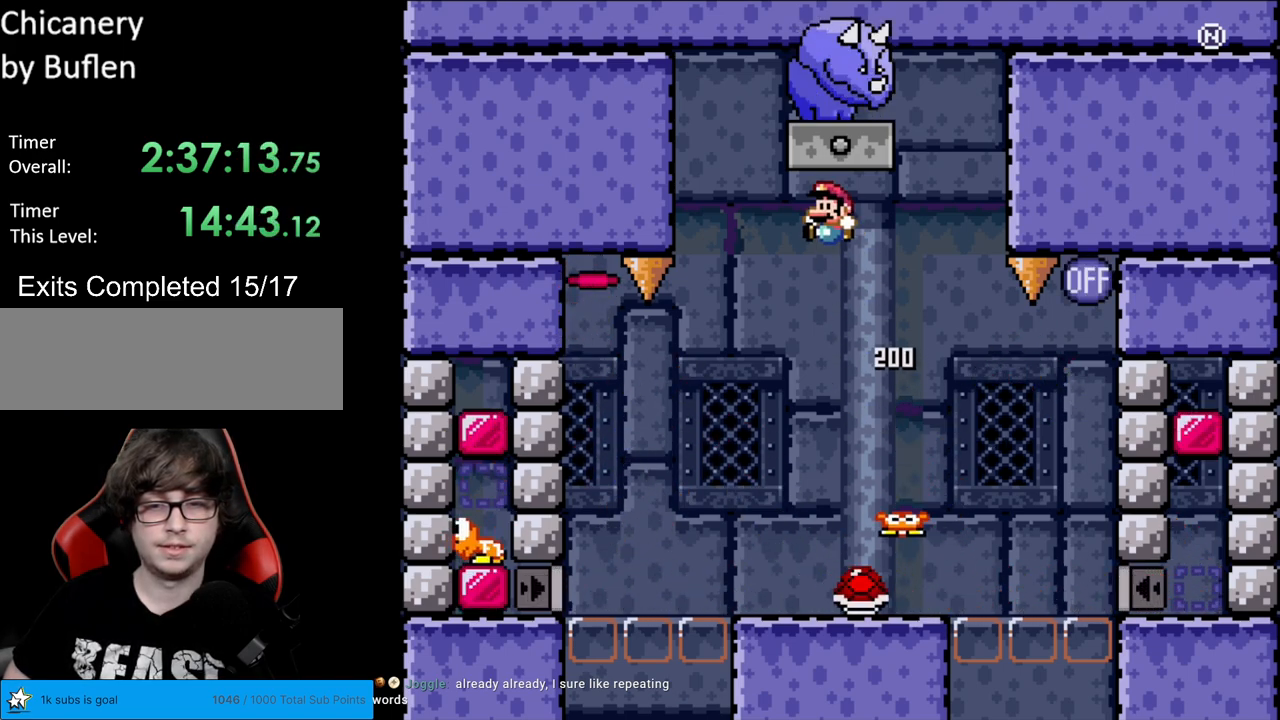
{"buttons": ["B", "Y", "DPAD_LEFT"], "events": [[50, "DPAD_RIGHT", "down"], [250, "DPAD_RIGHT", "up"], [333, "DPAD_LEFT", "down"]]}
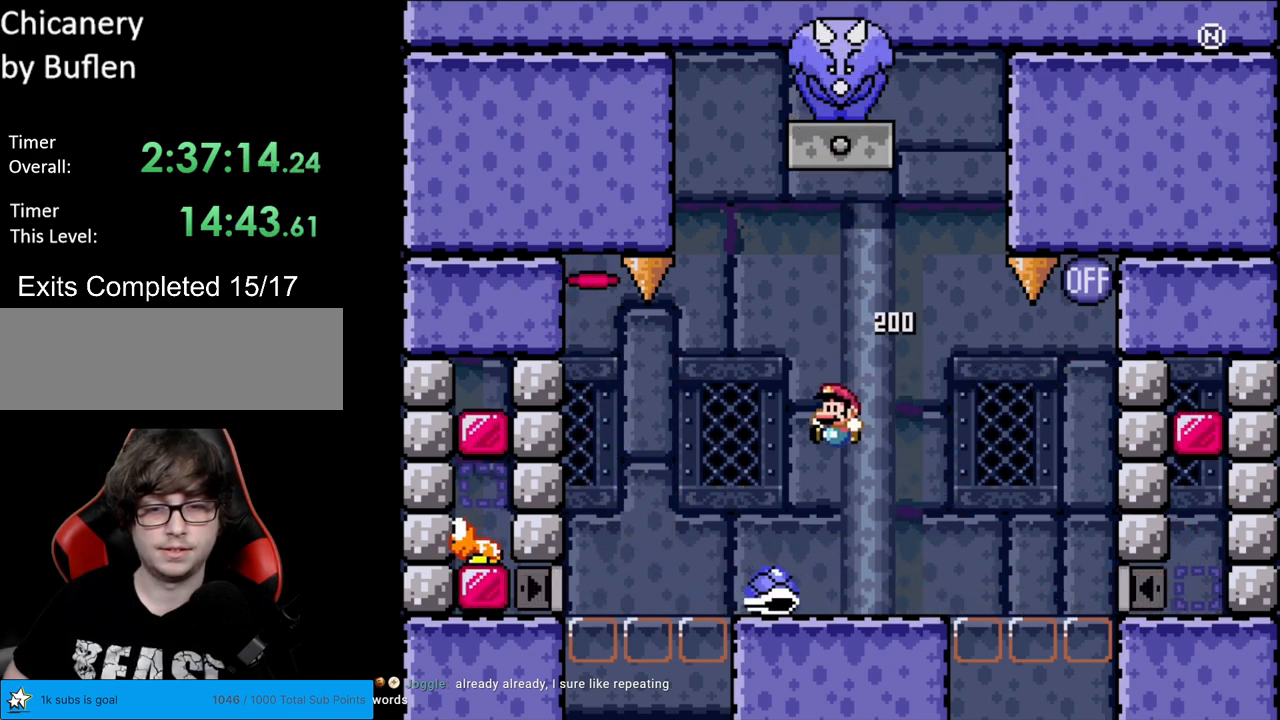
{"buttons": ["Y", "DPAD_RIGHT"], "events": [[17, "DPAD_LEFT", "up"], [83, "DPAD_RIGHT", "down"], [233, "B", "up"]]}
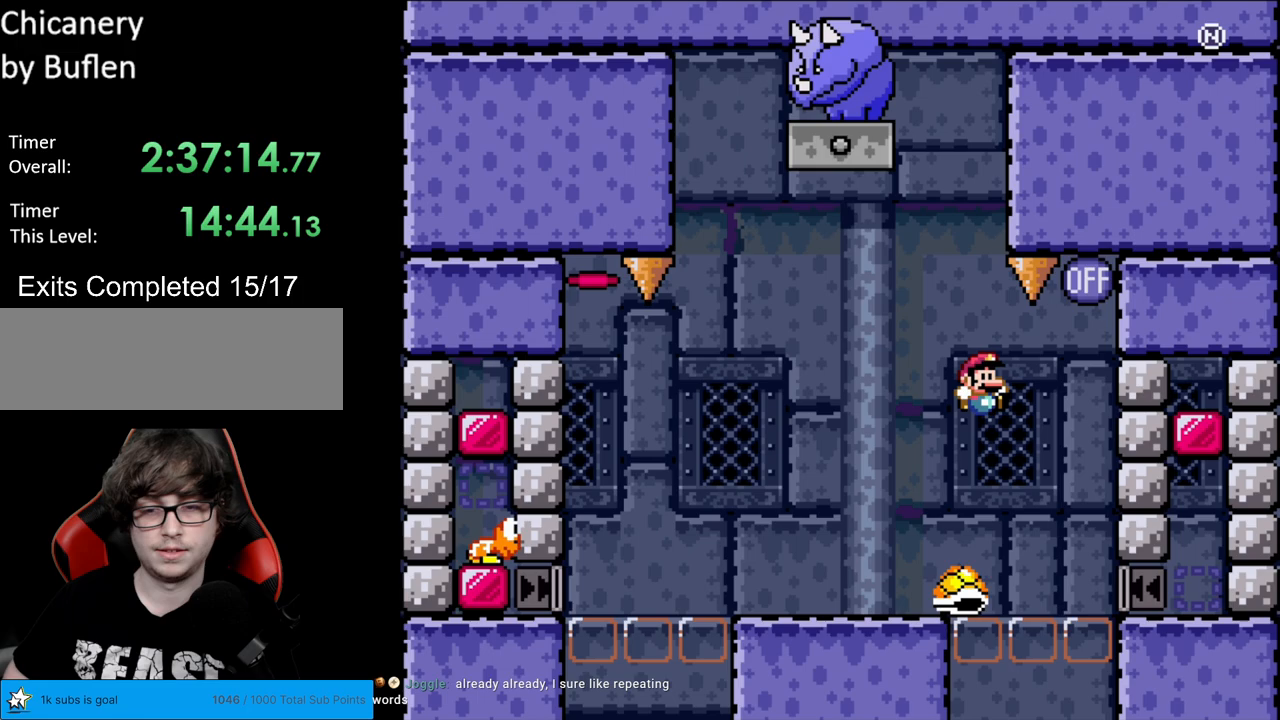
{"buttons": ["B", "Y", "DPAD_RIGHT"], "events": [[117, "DPAD_LEFT", "down"], [117, "DPAD_RIGHT", "up"], [133, "B", "down"], [167, "DPAD_LEFT", "up"], [183, "DPAD_RIGHT", "down"]]}
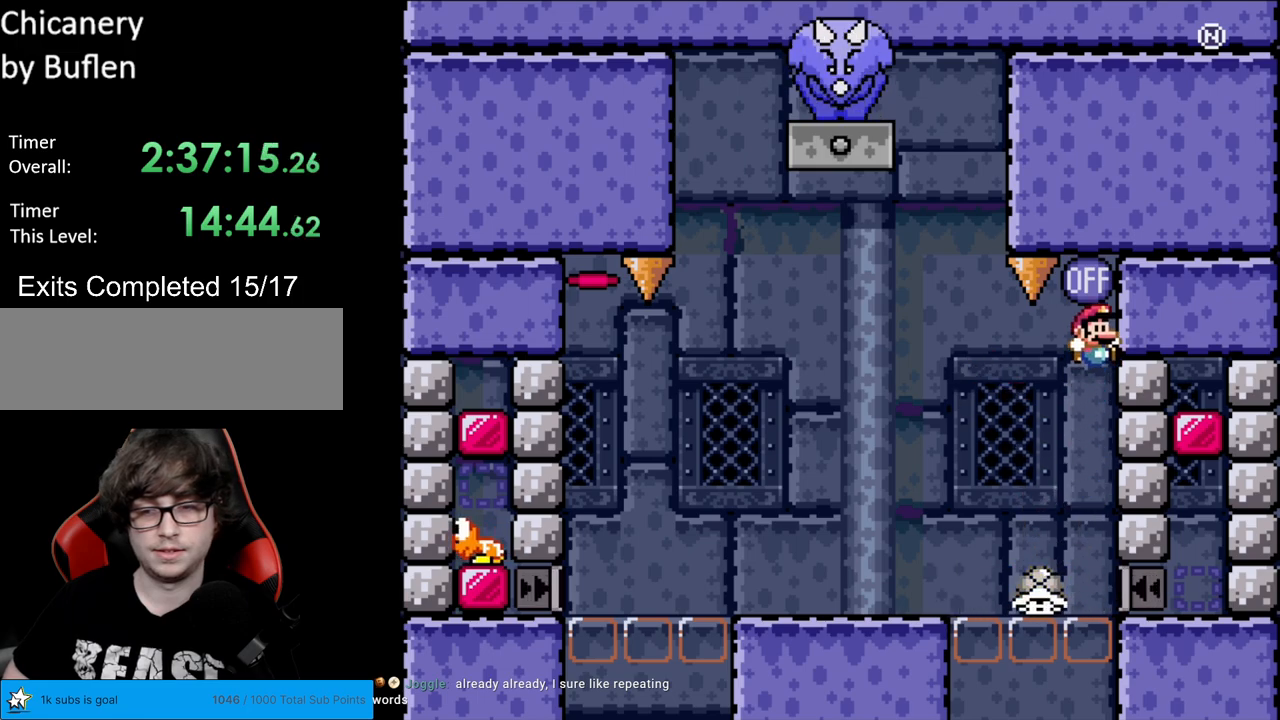
{"buttons": ["B", "Y", "DPAD_LEFT"], "events": [[67, "DPAD_RIGHT", "up"], [483, "DPAD_LEFT", "down"]]}
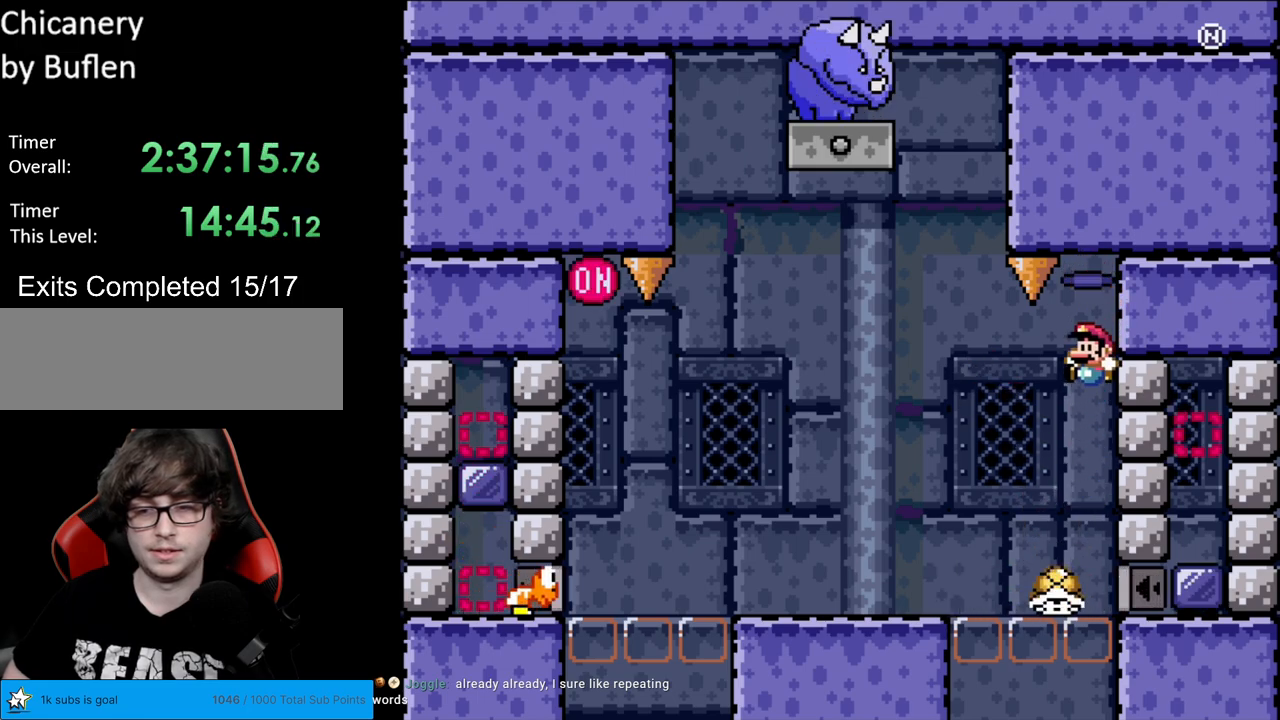
{"buttons": ["Y", "DPAD_LEFT"], "events": [[367, "B", "up"]]}
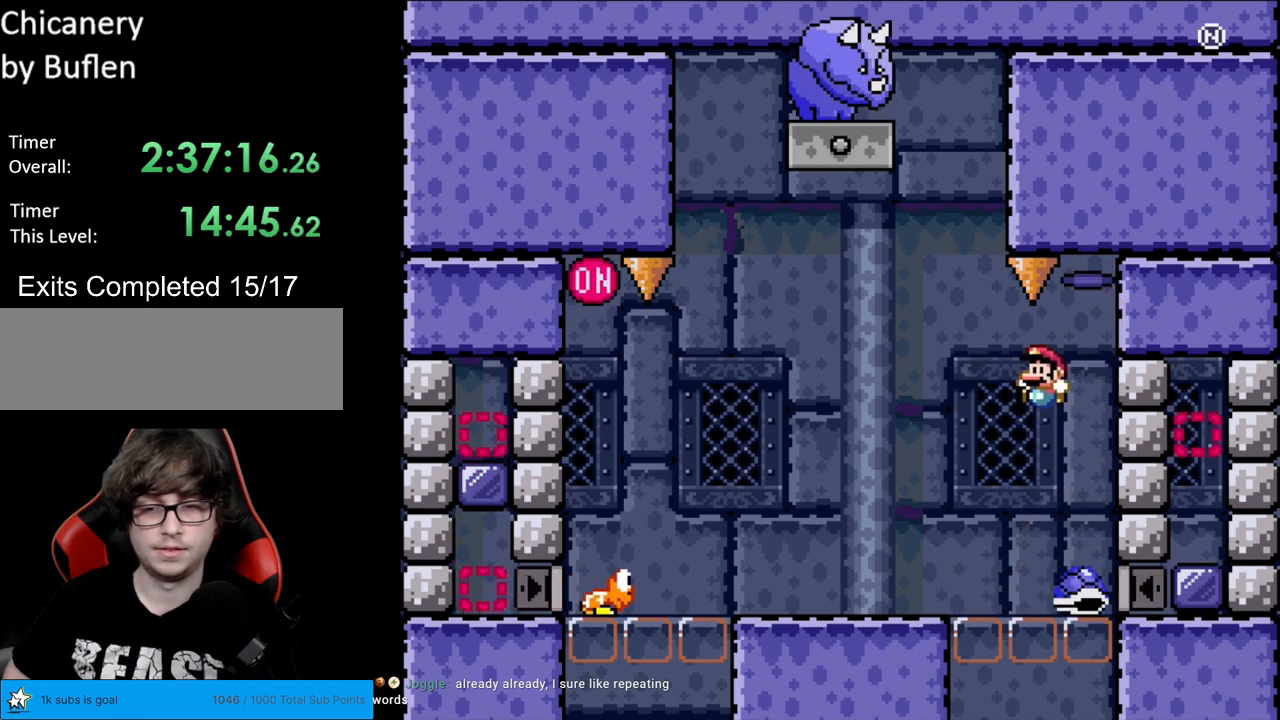
{"buttons": ["Y", "DPAD_LEFT"], "events": []}
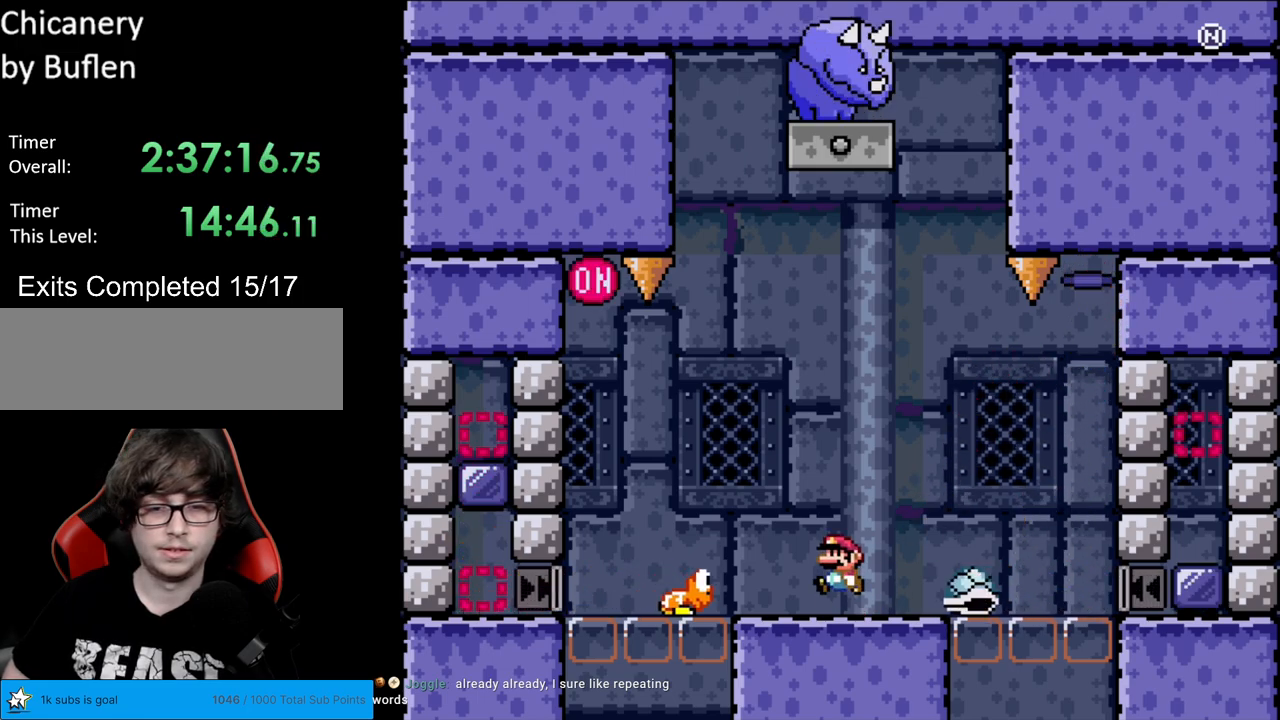
{"buttons": ["Y"], "events": [[17, "B", "down"], [150, "DPAD_LEFT", "up"], [167, "DPAD_RIGHT", "down"], [367, "DPAD_RIGHT", "up"], [400, "B", "up"]]}
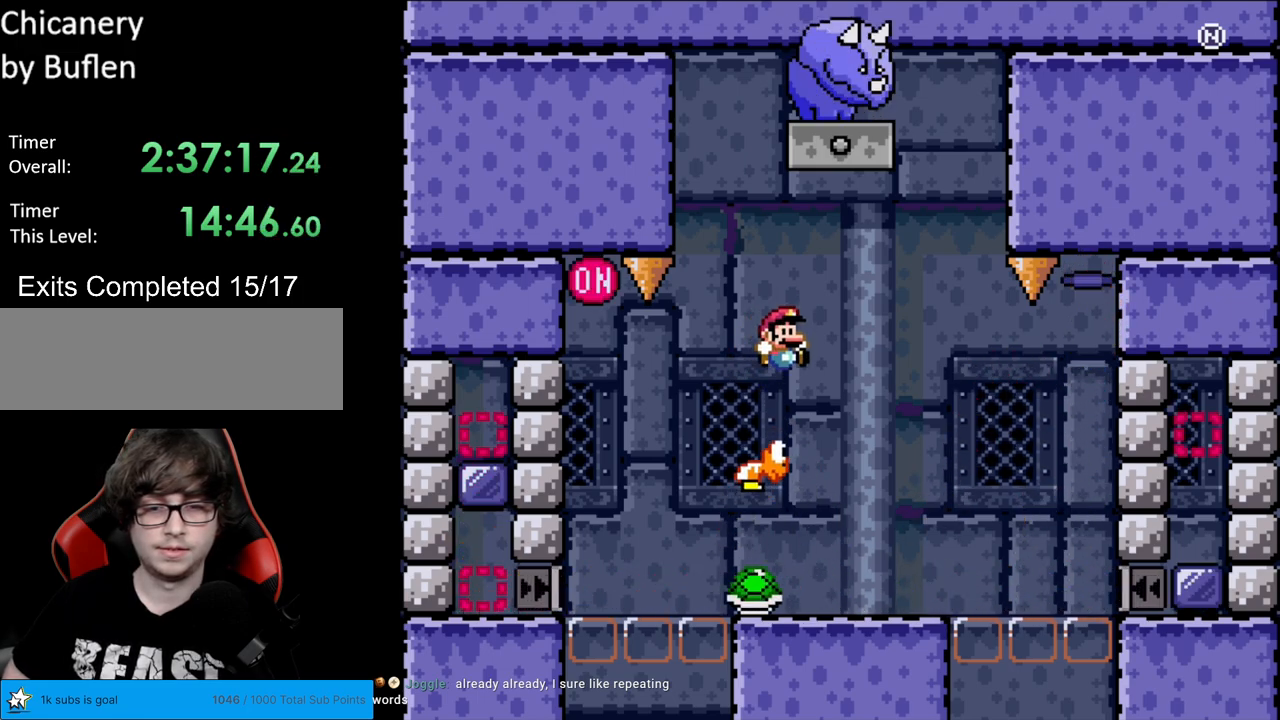
{"buttons": ["B", "Y", "DPAD_LEFT"], "events": [[50, "B", "down"], [150, "DPAD_RIGHT", "down"], [267, "DPAD_RIGHT", "up"], [350, "DPAD_LEFT", "down"]]}
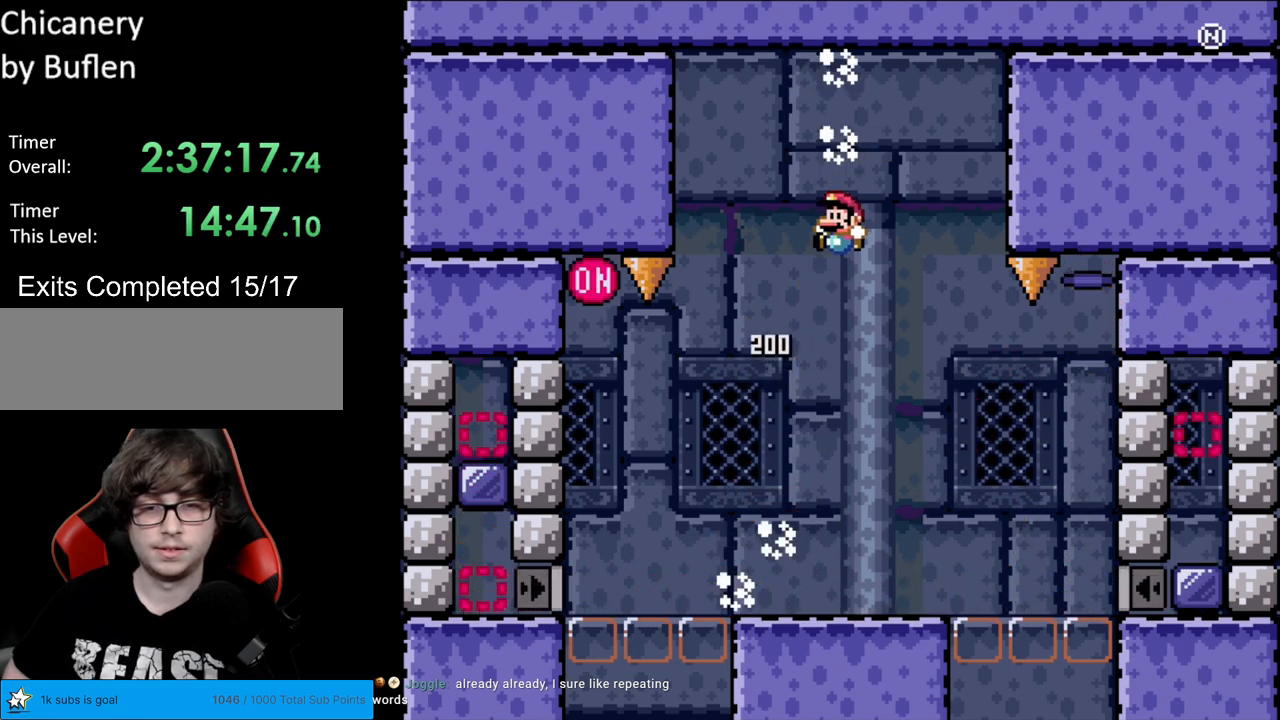
{"buttons": ["Y"], "events": [[33, "DPAD_LEFT", "up"], [150, "DPAD_RIGHT", "down"], [267, "DPAD_RIGHT", "up"], [283, "B", "up"]]}
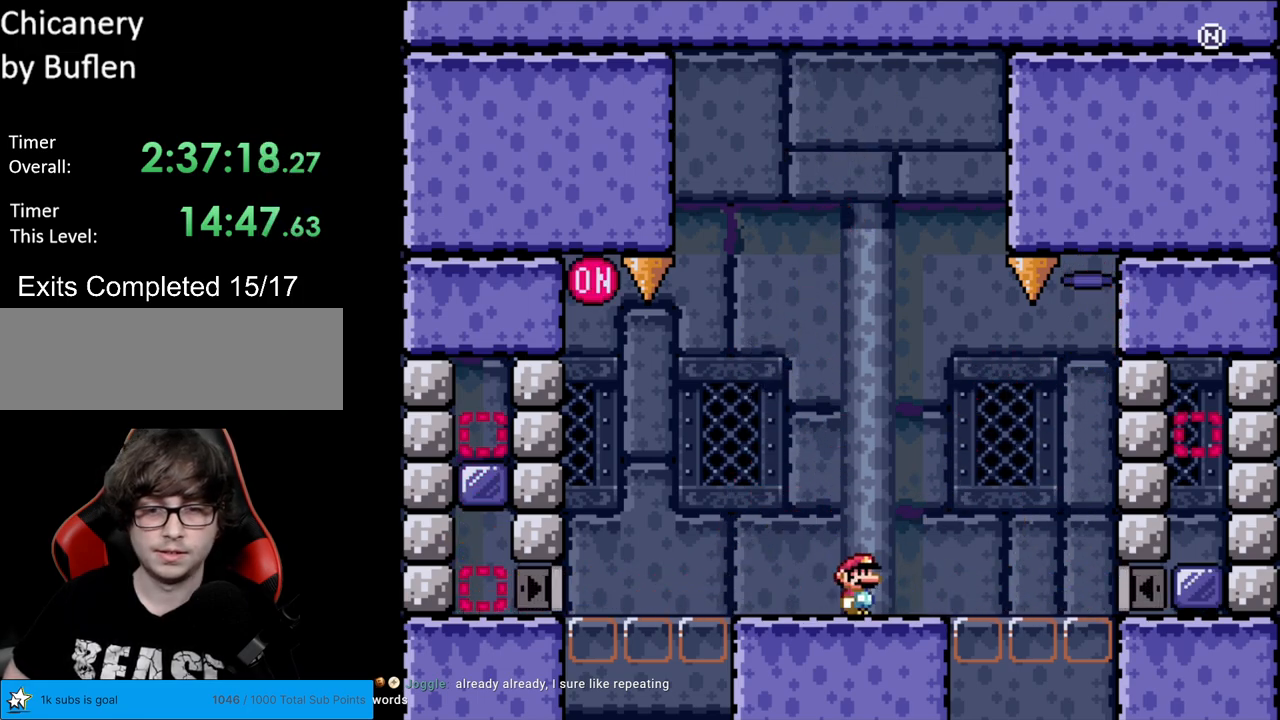
{"buttons": ["DPAD_UP"], "events": [[250, "DPAD_LEFT", "down"], [300, "DPAD_LEFT", "up"], [400, "Y", "up"], [467, "DPAD_UP", "down"]]}
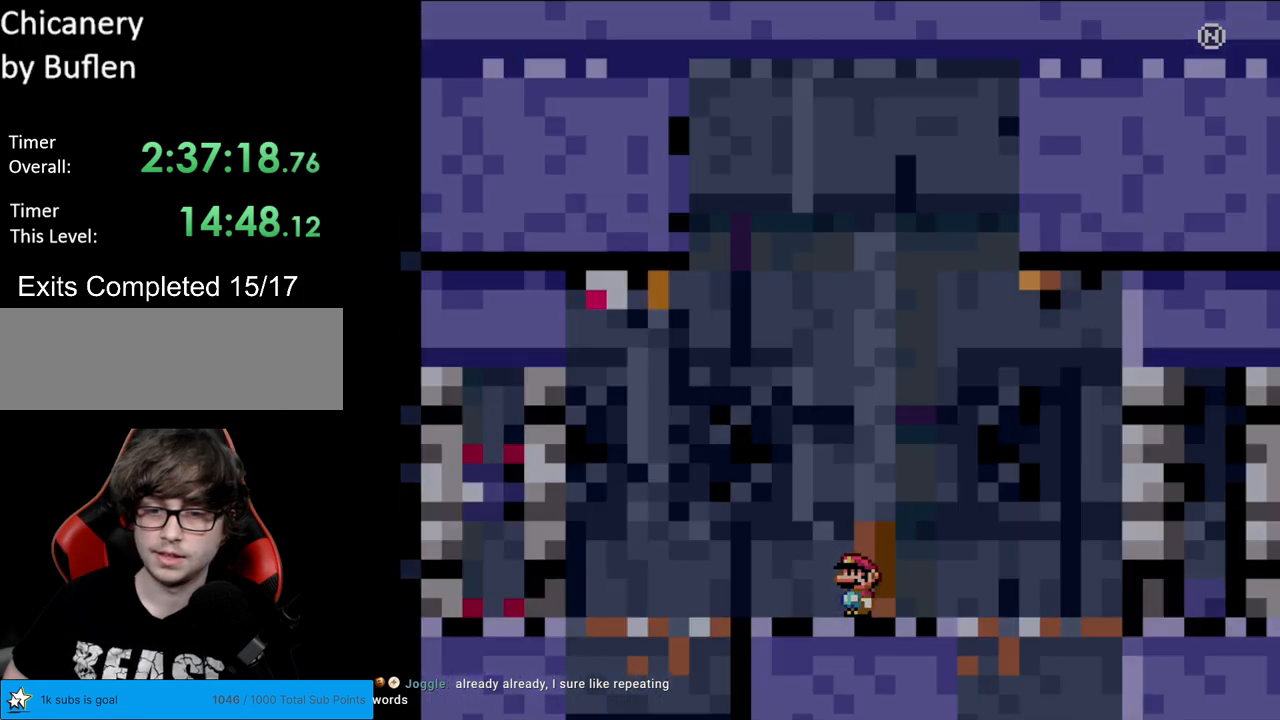
{"buttons": [], "events": [[117, "DPAD_UP", "up"]]}
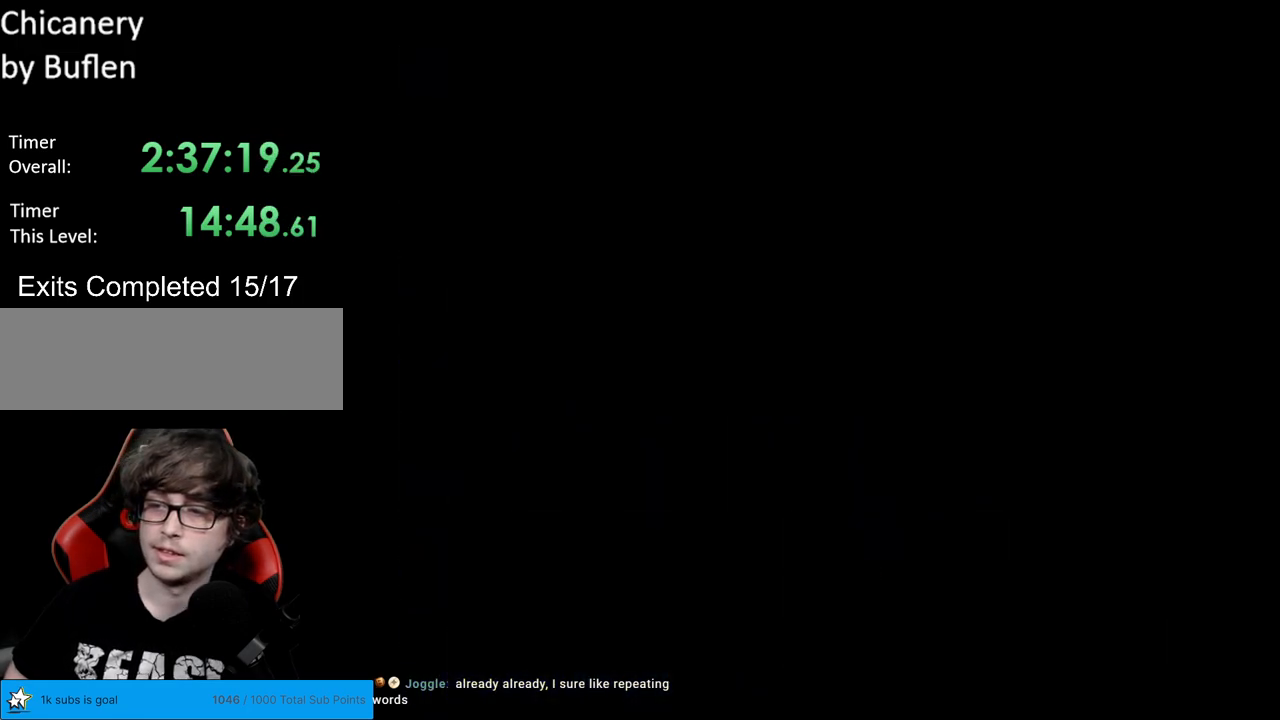
{"buttons": ["B", "Y"], "events": [[417, "B", "down"], [417, "Y", "down"]]}
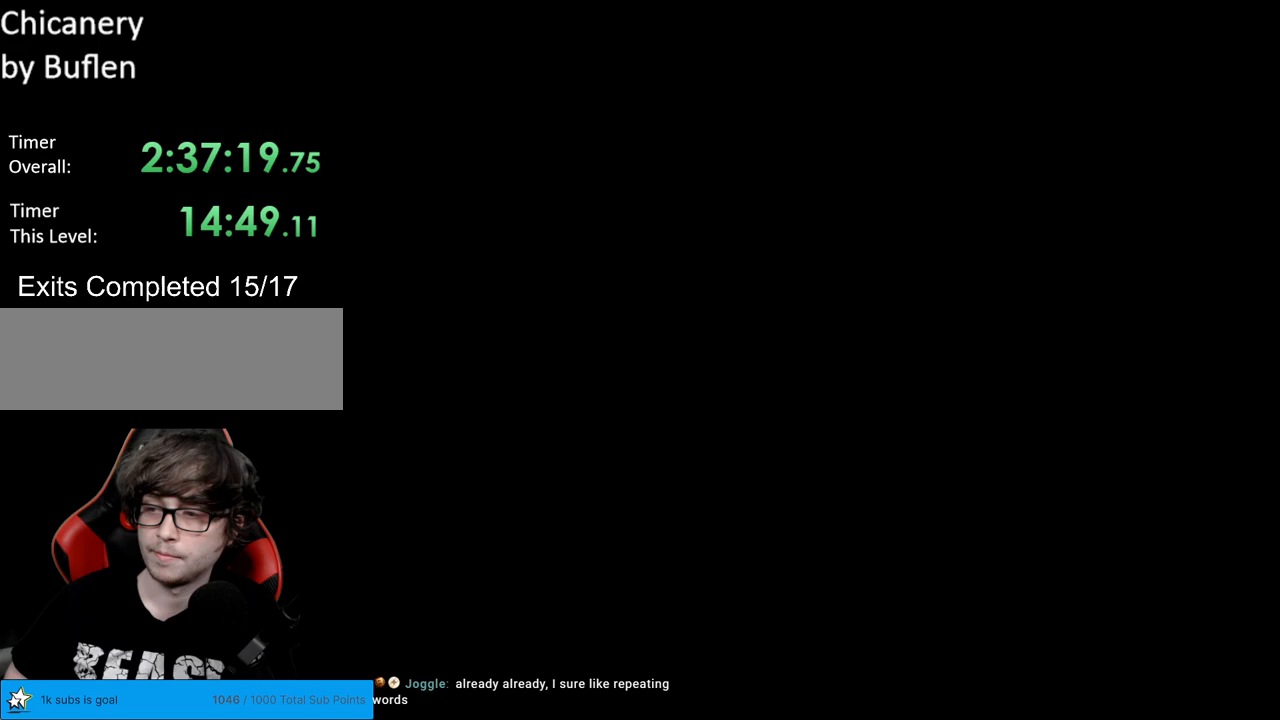
{"buttons": ["B", "Y"], "events": []}
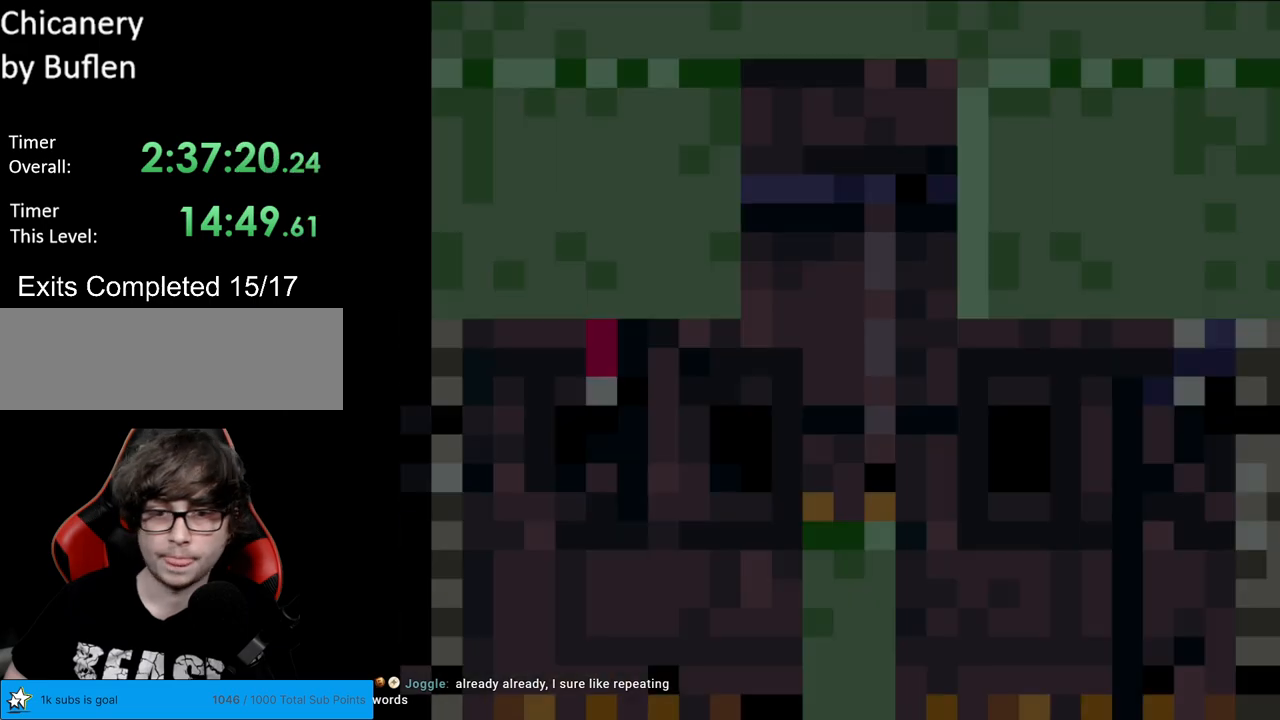
{"buttons": ["B", "Y"], "events": []}
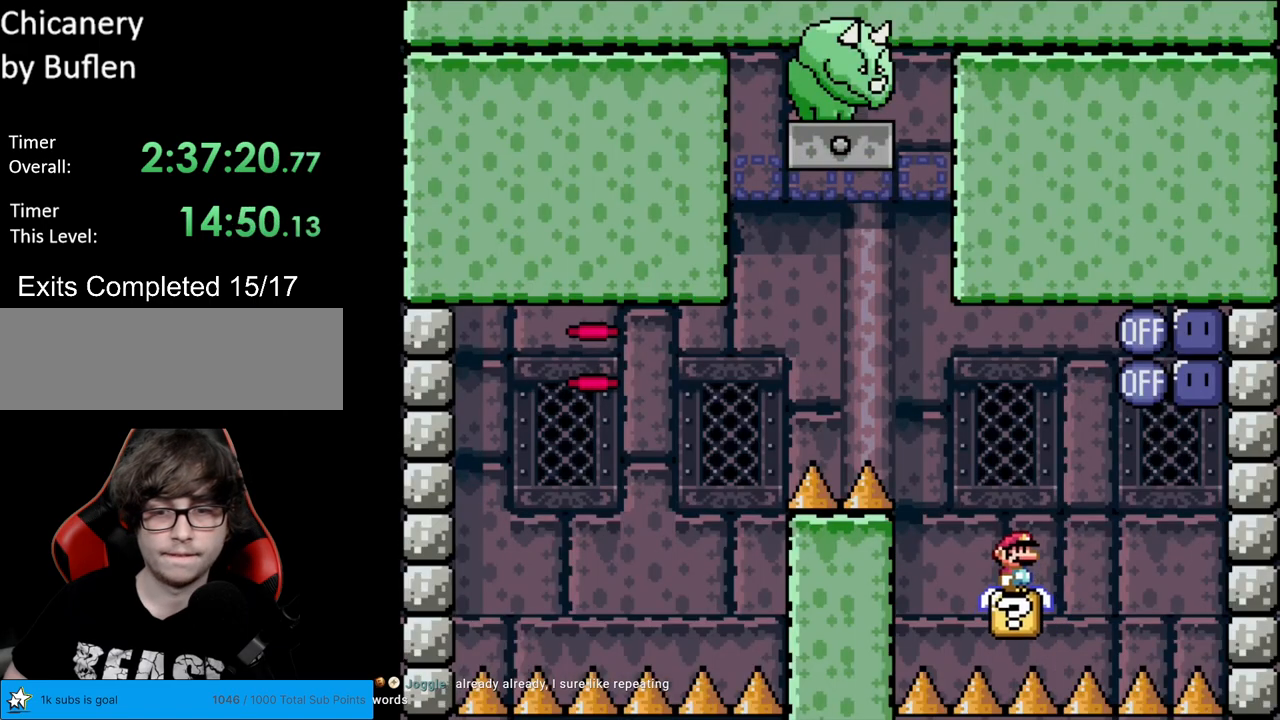
{"buttons": ["Y"], "events": [[183, "B", "up"]]}
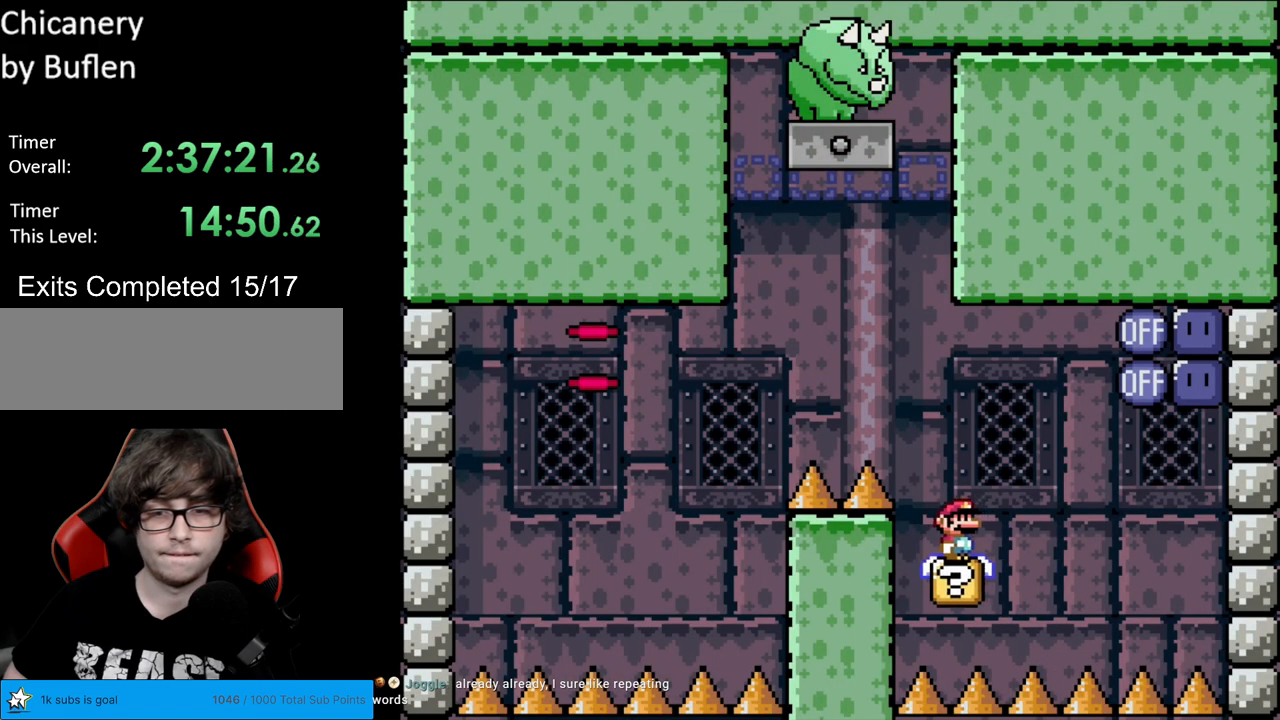
{"buttons": ["B", "Y", "DPAD_LEFT"], "events": [[133, "DPAD_RIGHT", "down"], [317, "B", "down"], [317, "DPAD_RIGHT", "up"], [317, "DPAD_UP", "down"], [333, "DPAD_LEFT", "down"], [333, "DPAD_UP", "up"]]}
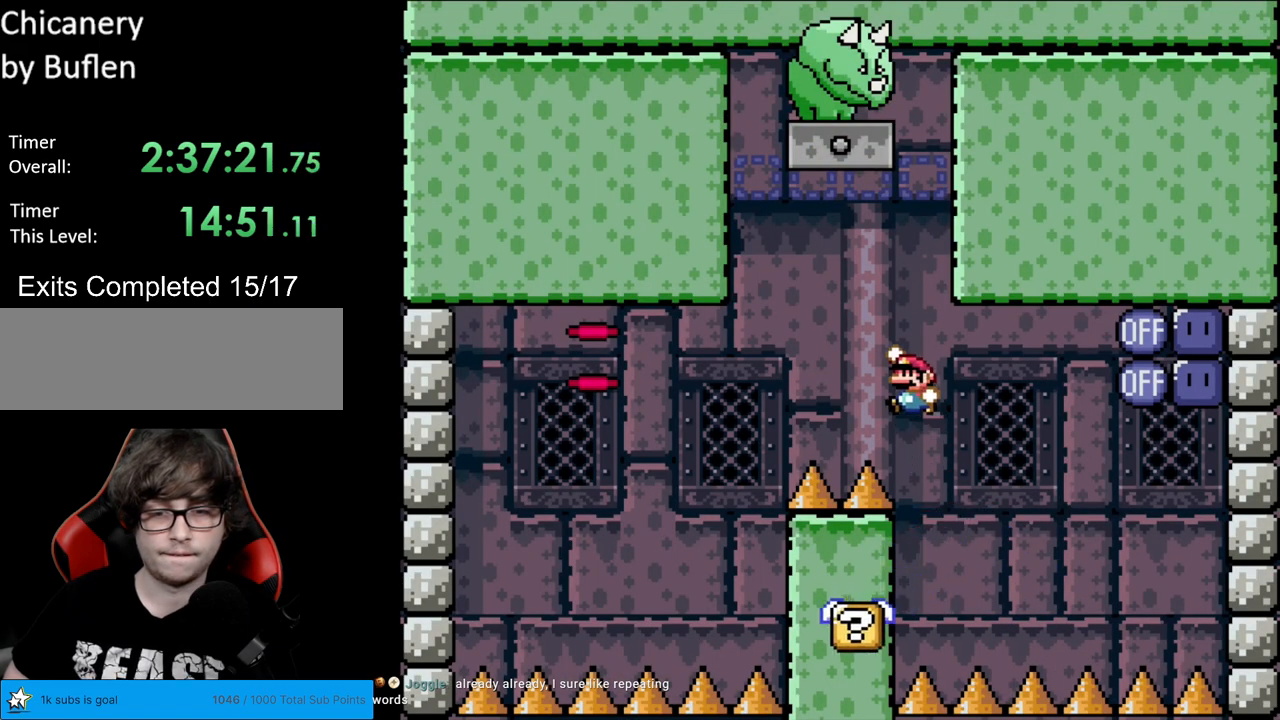
{"buttons": ["B", "Y", "DPAD_RIGHT"], "events": [[367, "DPAD_LEFT", "up"], [433, "DPAD_RIGHT", "down"]]}
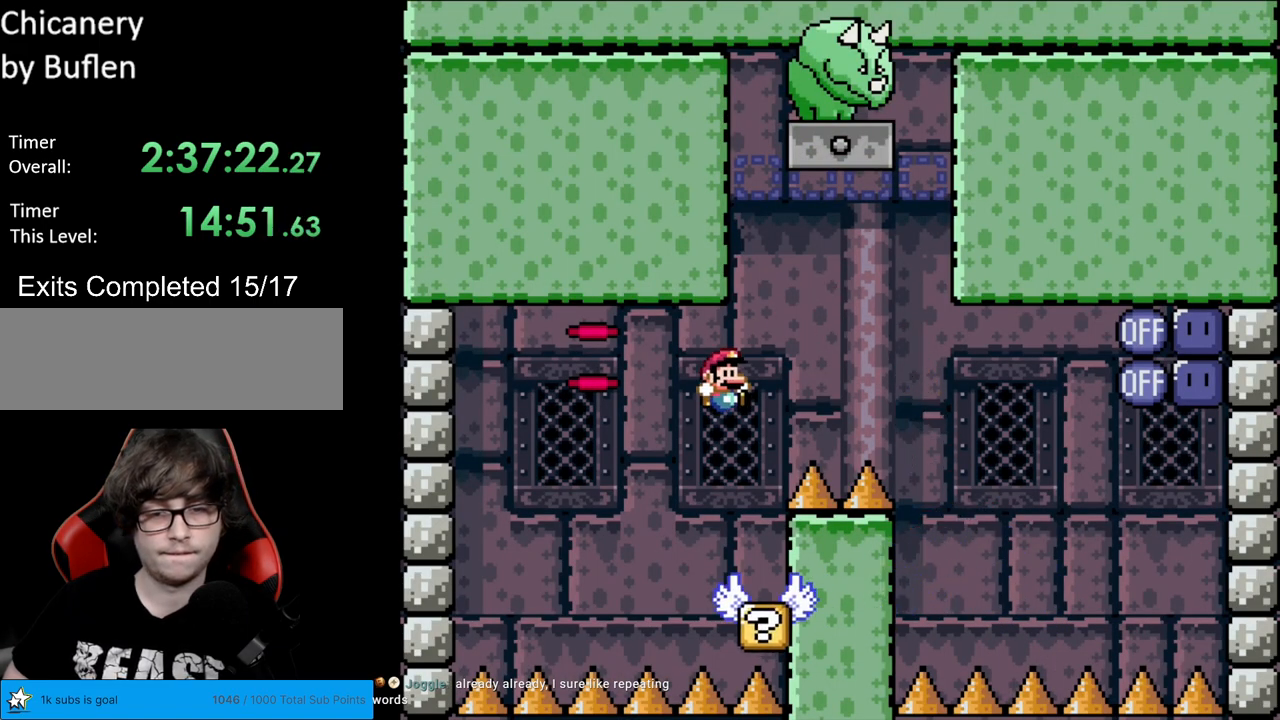
{"buttons": ["Y"], "events": [[133, "DPAD_RIGHT", "up"], [167, "B", "up"], [217, "DPAD_LEFT", "down"], [300, "DPAD_LEFT", "up"]]}
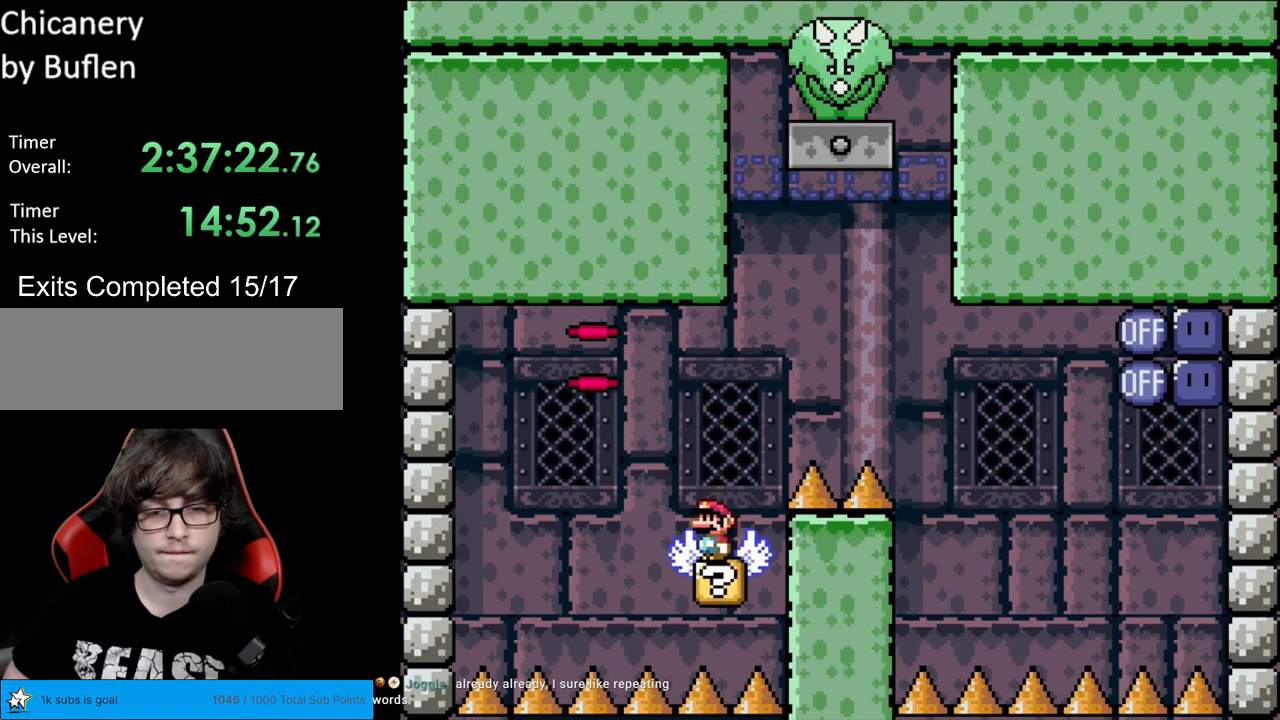
{"buttons": ["Y"], "events": [[67, "DPAD_RIGHT", "down"], [150, "DPAD_RIGHT", "up"]]}
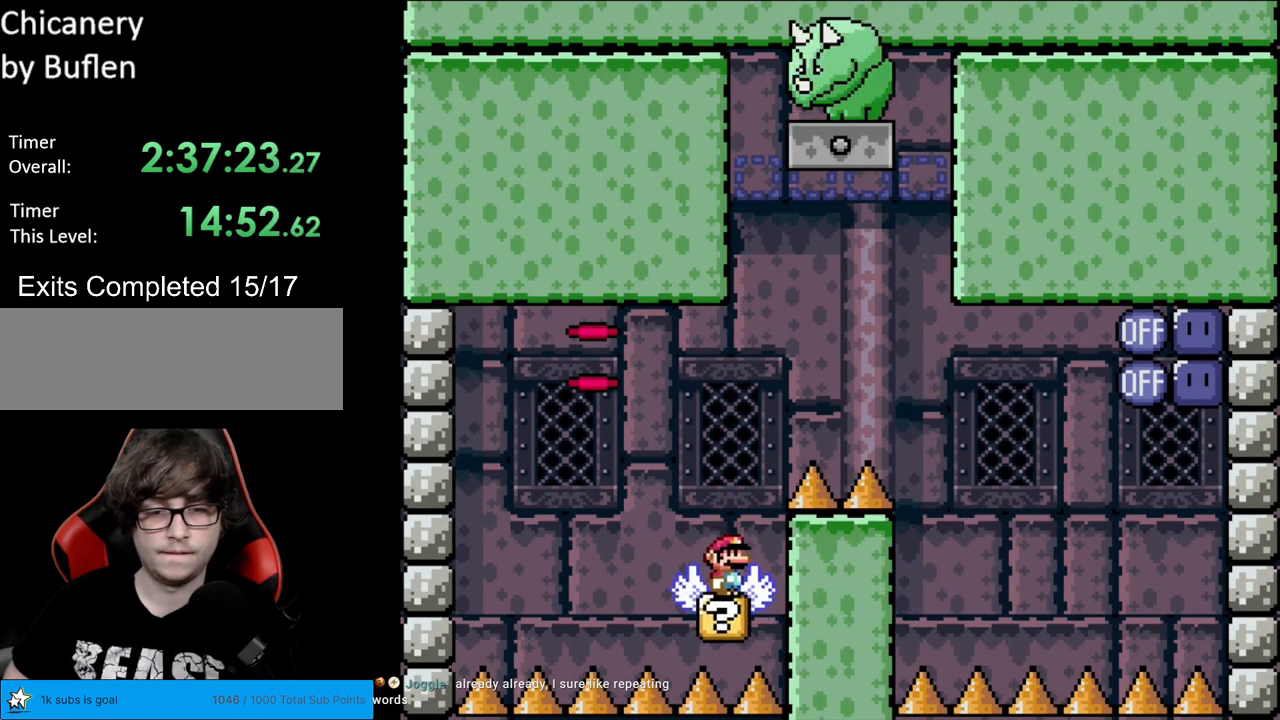
{"buttons": ["Y", "DPAD_LEFT"], "events": [[383, "DPAD_LEFT", "down"]]}
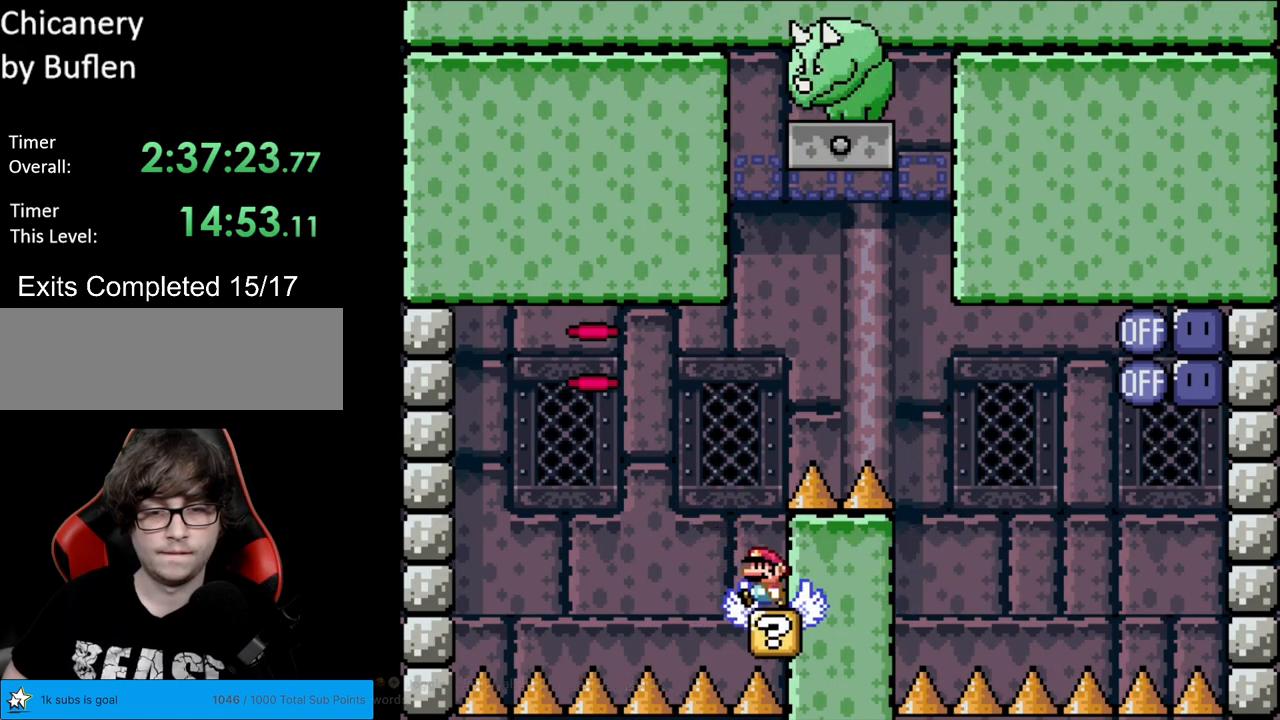
{"buttons": ["B", "Y", "DPAD_RIGHT"], "events": [[117, "B", "down"], [150, "DPAD_LEFT", "up"], [167, "DPAD_RIGHT", "down"]]}
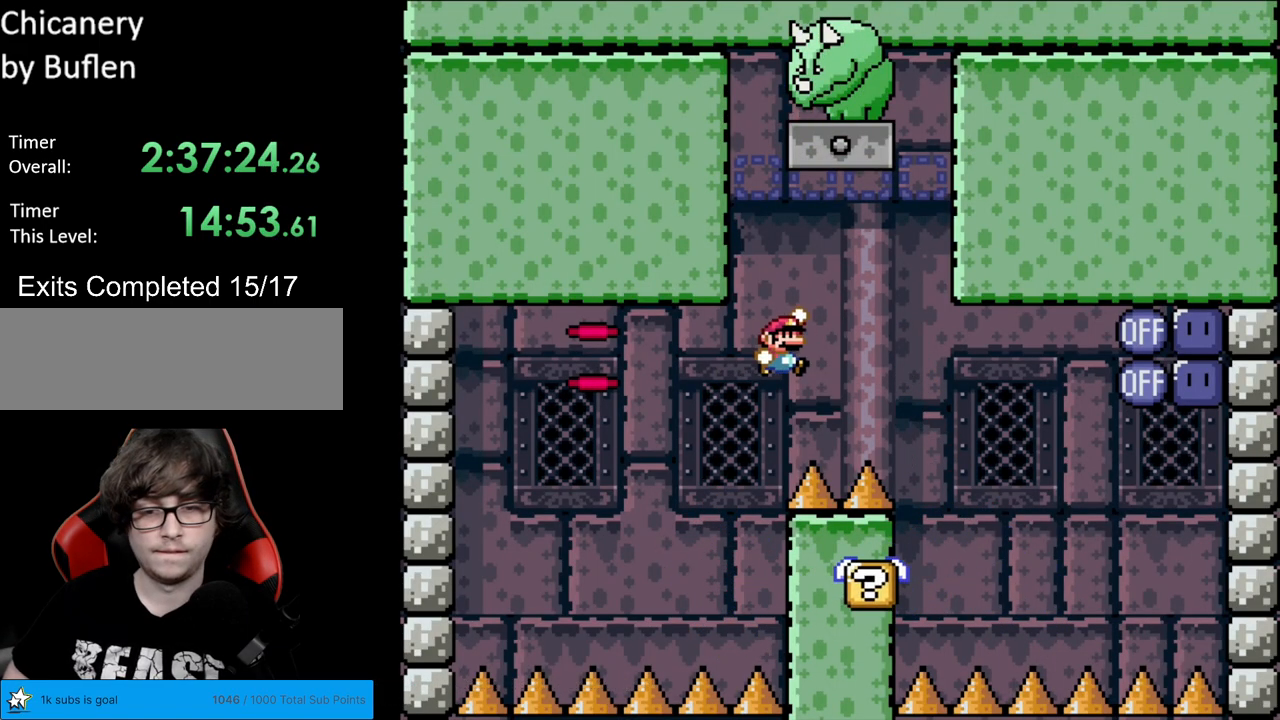
{"buttons": ["Y"], "events": [[350, "DPAD_RIGHT", "up"], [350, "DPAD_UP", "down"], [367, "DPAD_LEFT", "down"], [367, "DPAD_UP", "up"], [417, "B", "up"], [500, "DPAD_LEFT", "up"]]}
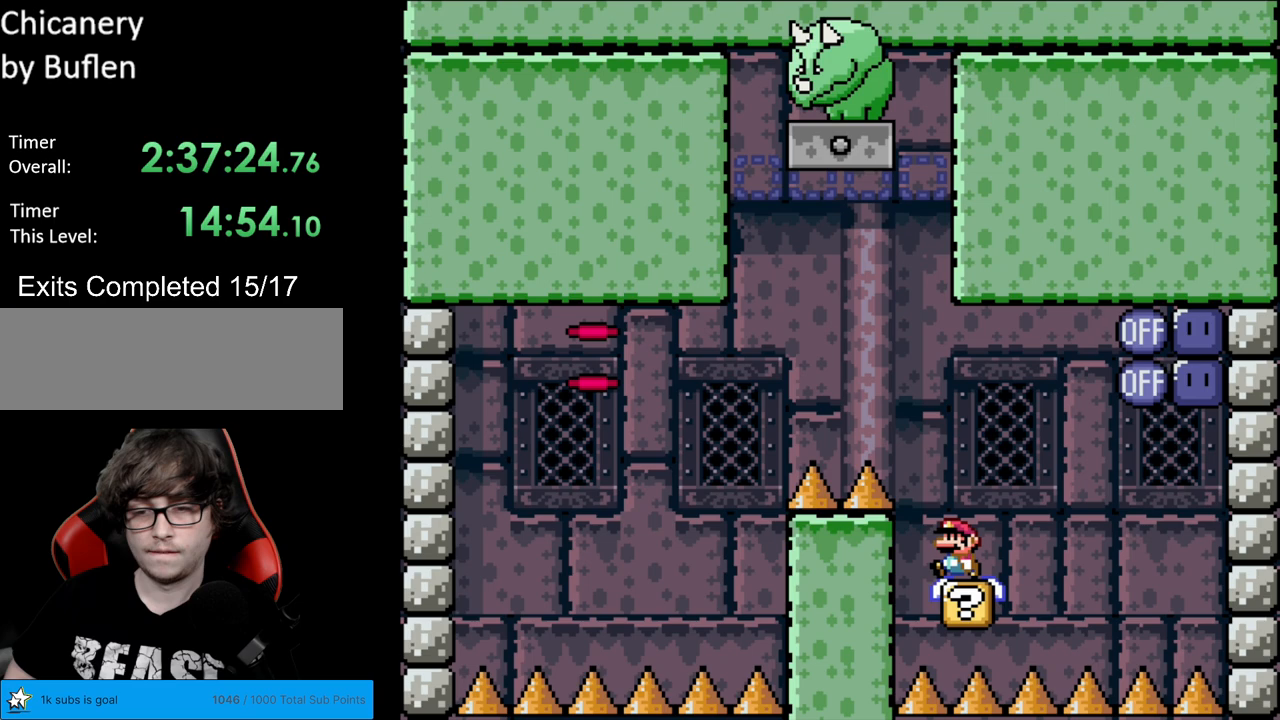
{"buttons": ["B", "Y", "DPAD_RIGHT"], "events": [[117, "DPAD_RIGHT", "down"], [267, "B", "down"]]}
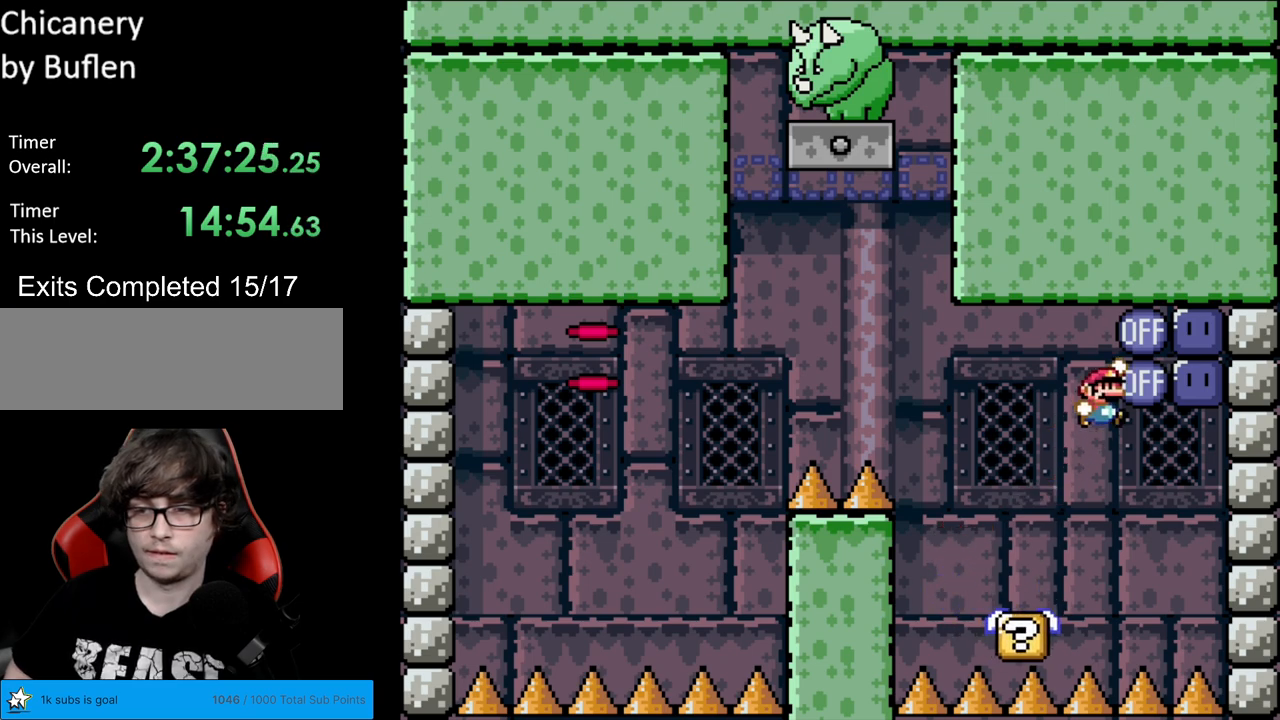
{"buttons": ["B", "Y", "DPAD_LEFT"], "events": [[100, "DPAD_RIGHT", "up"], [100, "Y", "up"], [183, "Y", "down"], [217, "DPAD_LEFT", "down"]]}